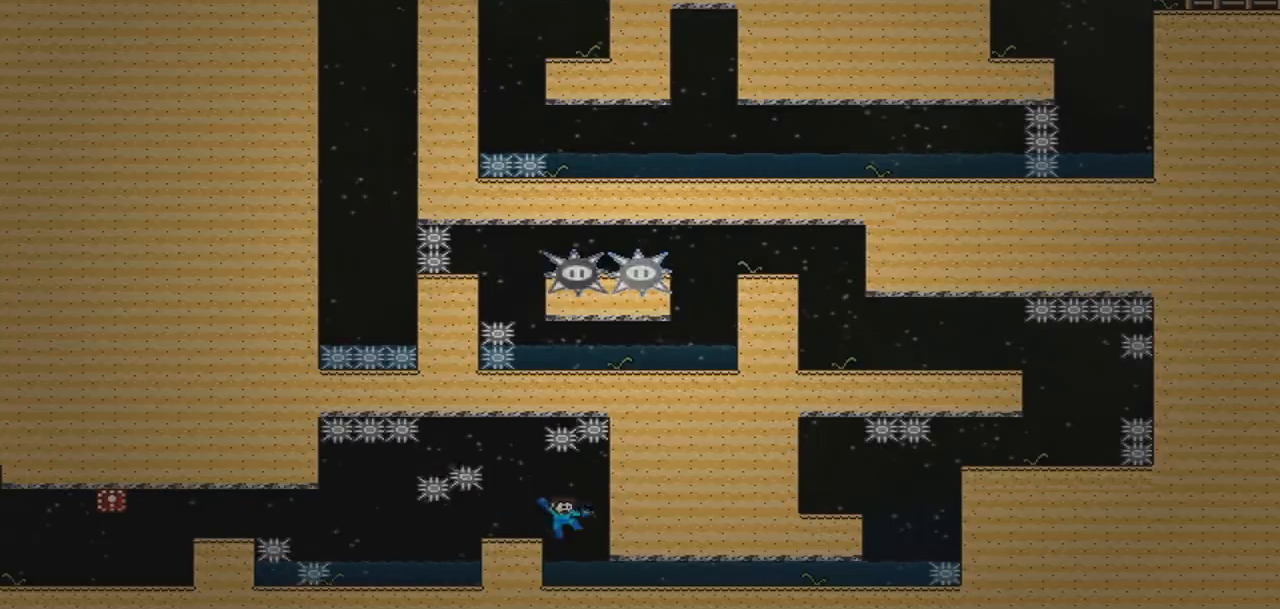
Gameplay with a controller (PlayStation layout); each line is a JSON object with the inputs held at the frame after it. "events" lists button and stick changes between this image and that frame as [ms after this image, input, new state], when the widget could be followed in between. Not read: L3 R3 left_stick right_stick.
{"buttons": ["DPAD_DOWN", "DPAD_RIGHT"], "events": [[67, "DPAD_RIGHT", "up"], [167, "DPAD_DOWN", "down"], [367, "DPAD_RIGHT", "down"]]}
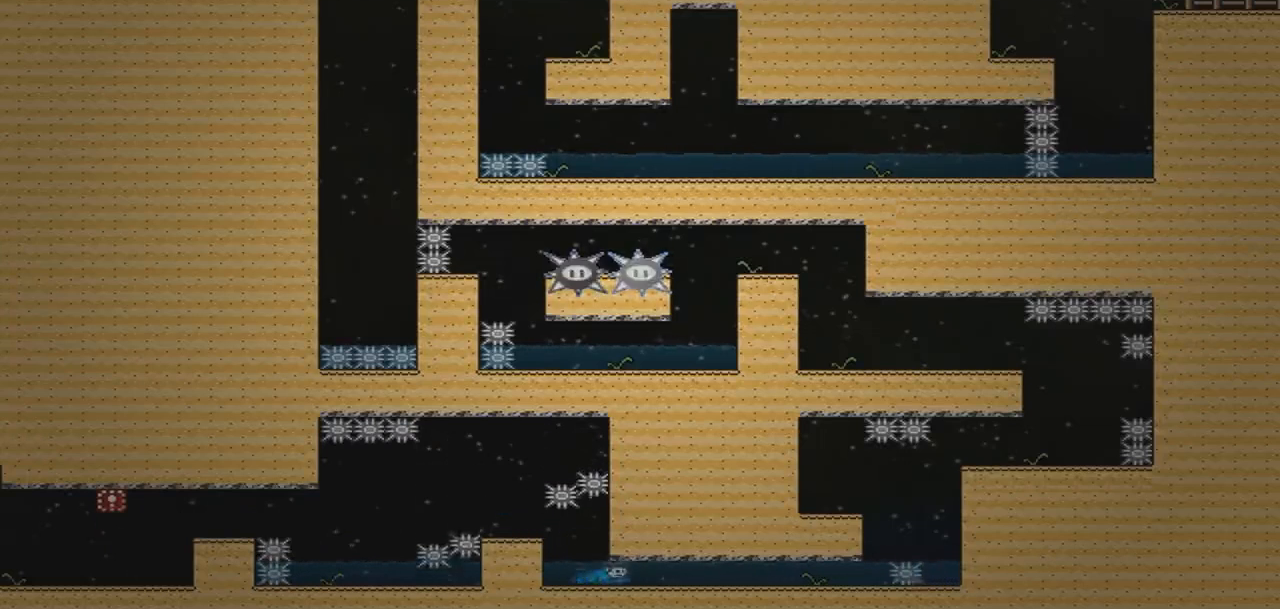
{"buttons": [], "events": [[200, "DPAD_DOWN", "up"], [200, "DPAD_RIGHT", "up"]]}
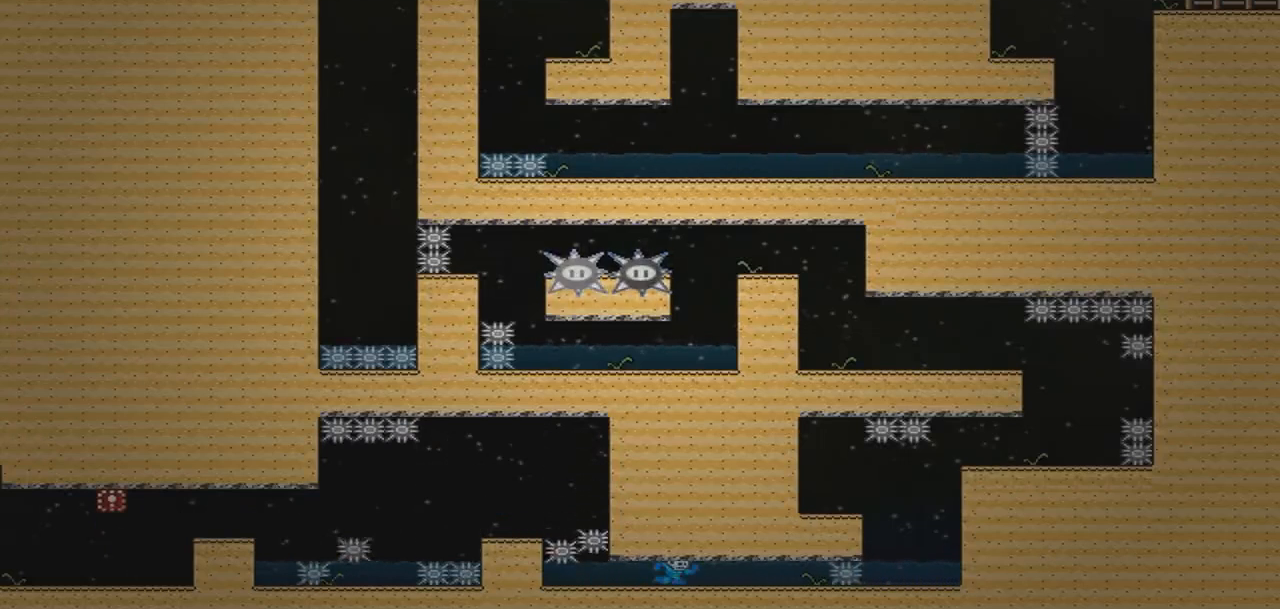
{"buttons": [], "events": [[234, "DPAD_LEFT", "down"], [267, "DPAD_LEFT", "up"]]}
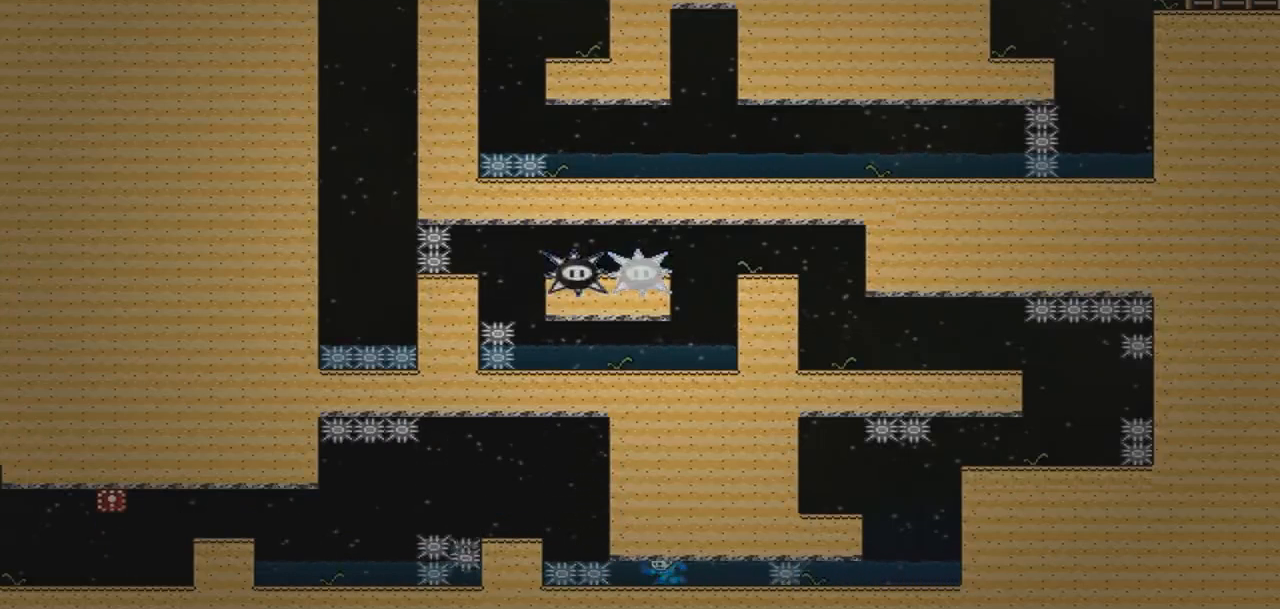
{"buttons": [], "events": [[133, "DPAD_LEFT", "down"], [233, "DPAD_LEFT", "up"]]}
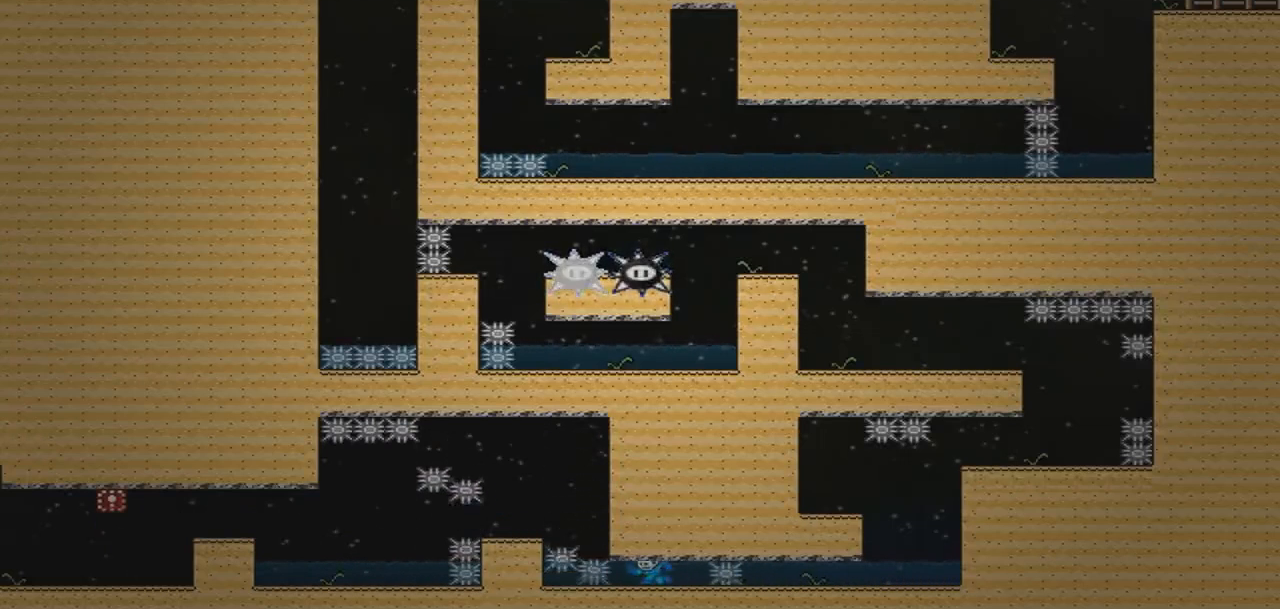
{"buttons": ["DPAD_LEFT"], "events": [[101, "DPAD_LEFT", "down"], [234, "DPAD_LEFT", "up"], [334, "DPAD_LEFT", "down"]]}
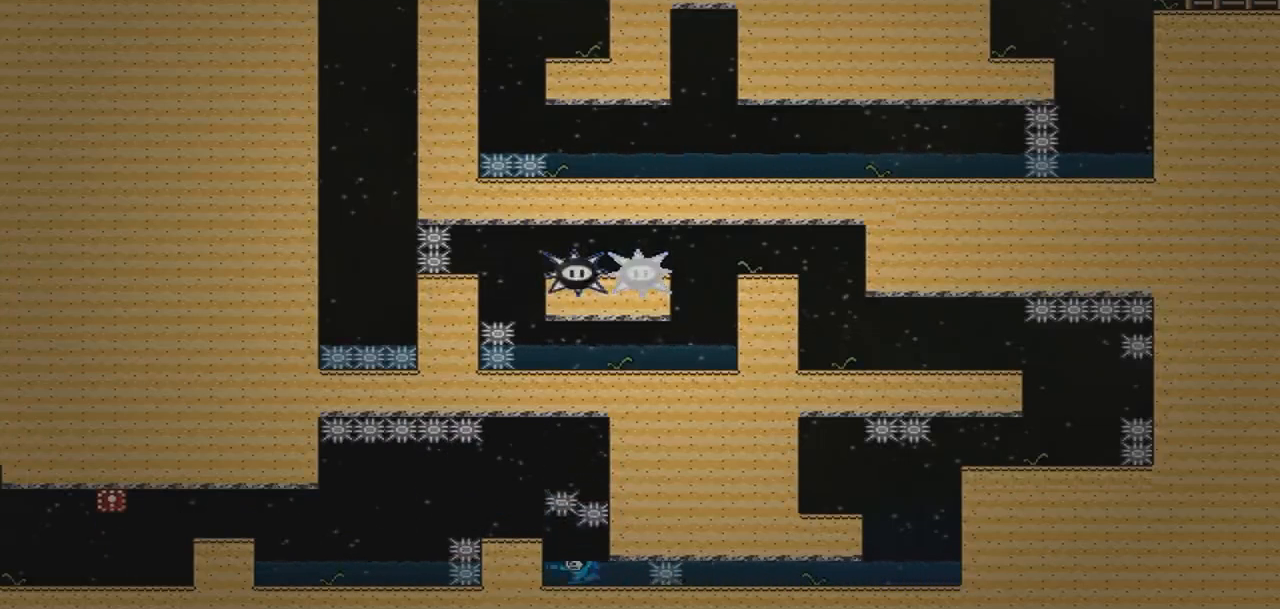
{"buttons": ["DPAD_RIGHT"], "events": [[200, "DPAD_LEFT", "up"], [467, "DPAD_RIGHT", "down"]]}